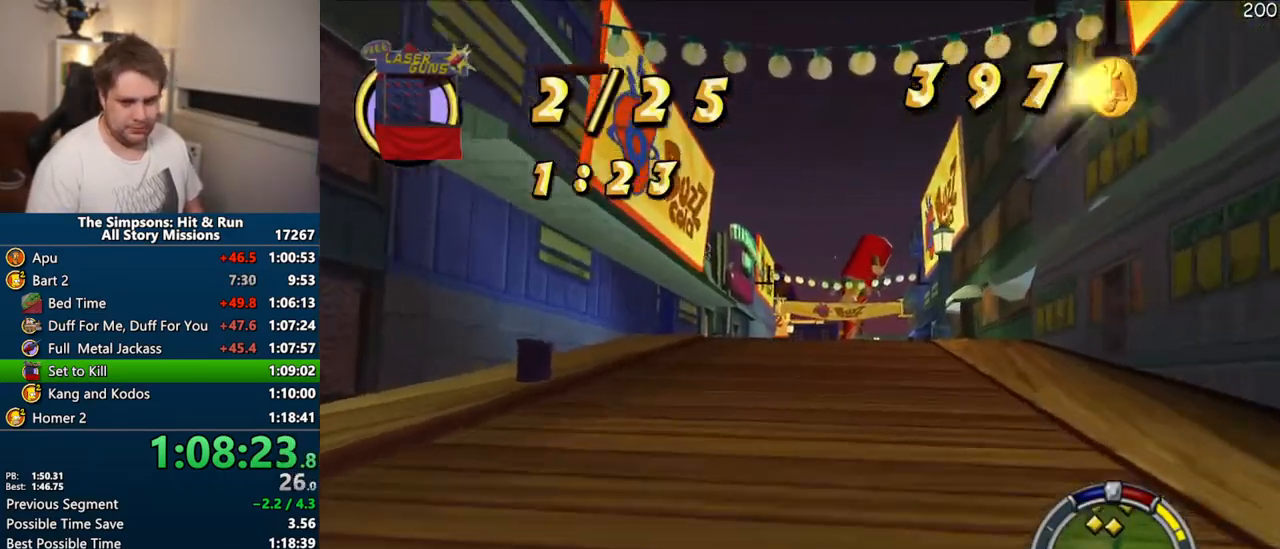
Gameplay with a controller (PlayStation layout); each line is a JSON object with the inputs held at the frame after it (dt_ms = milliseconds from this image to that frame). "events" lists button and stick changes between this image and that frame as [ms after this image, input, new state], when the widget could be followed in between. Not read: L3 R3.
{"dt_ms": 500, "buttons": ["CROSS"], "left_stick": "center", "right_stick": "center", "events": [[117, "left_stick", "center"]]}
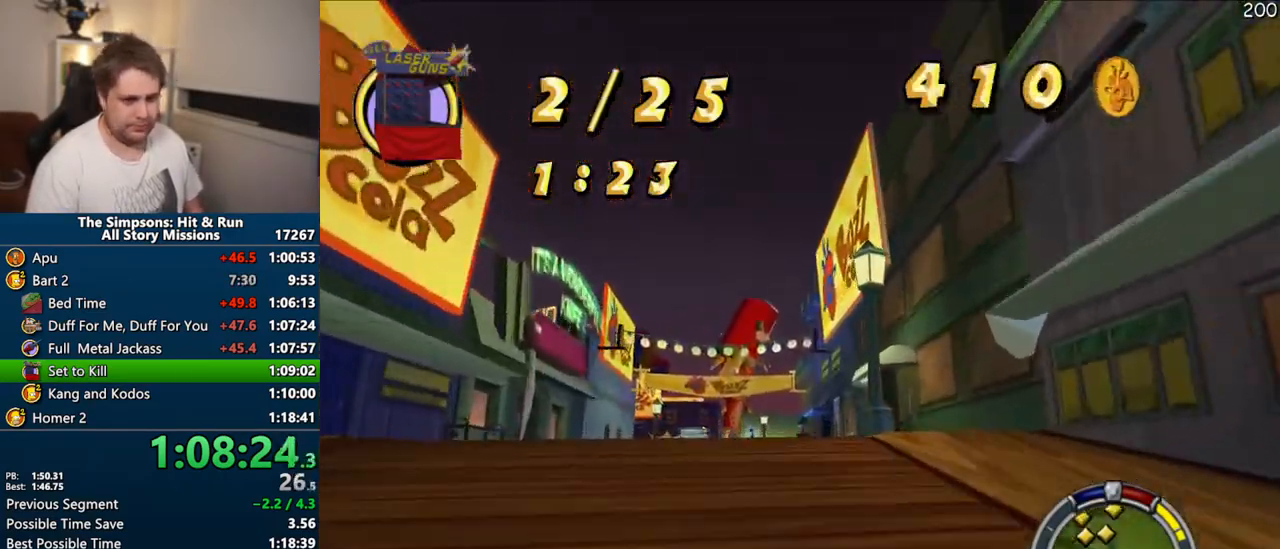
{"dt_ms": 500, "buttons": ["CROSS"], "left_stick": "right", "right_stick": "center", "events": [[117, "left_stick", "left"], [233, "left_stick", "center"], [433, "left_stick", "right"]]}
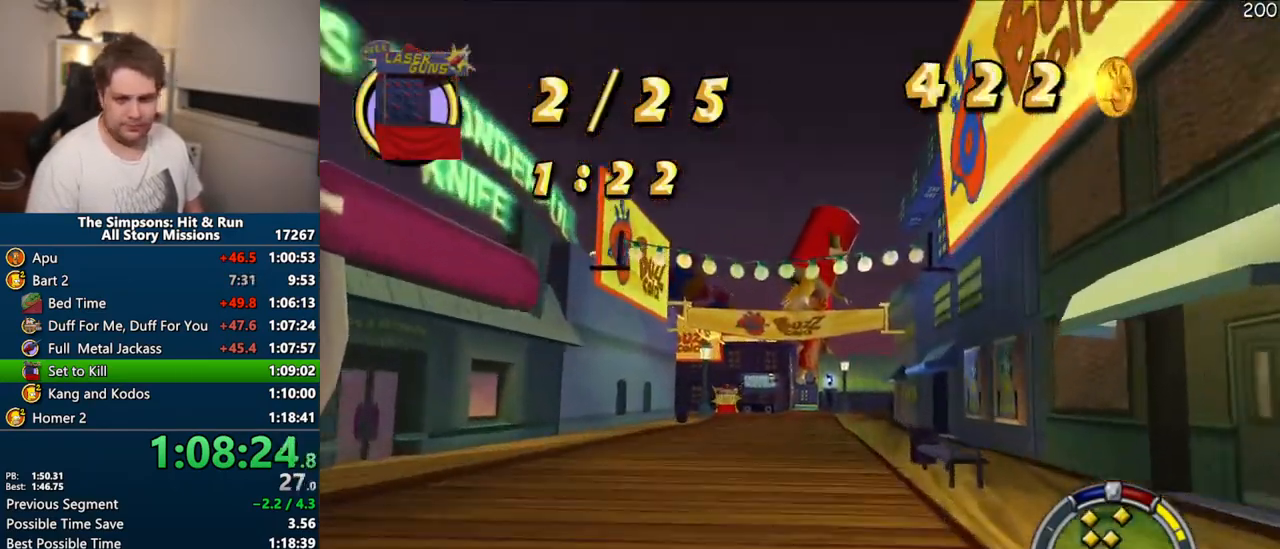
{"dt_ms": 500, "buttons": ["CROSS"], "left_stick": "center", "right_stick": "center", "events": [[33, "left_stick", "center"]]}
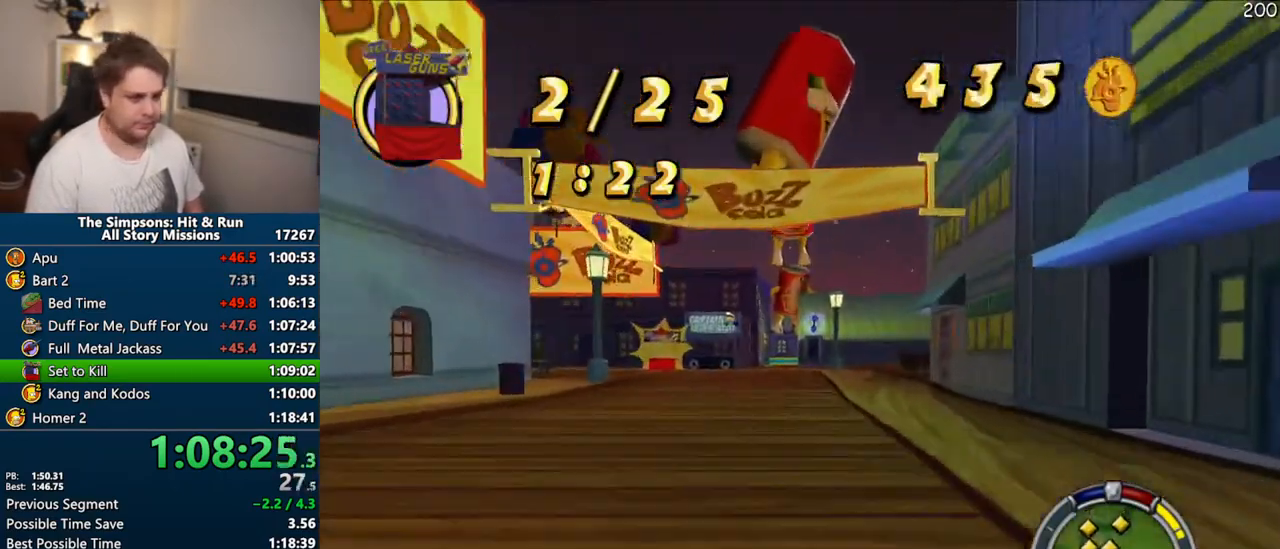
{"dt_ms": 500, "buttons": ["CROSS"], "left_stick": "center", "right_stick": "center", "events": [[150, "left_stick", "left"], [200, "left_stick", "center"], [350, "left_stick", "right"], [450, "left_stick", "center"]]}
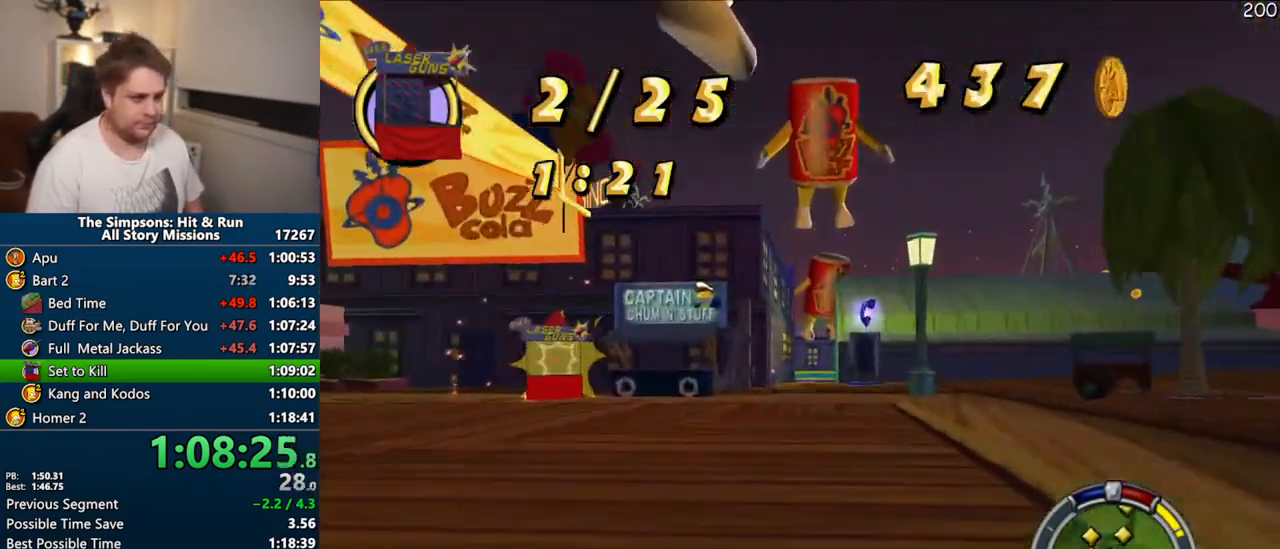
{"dt_ms": 500, "buttons": ["CIRCLE", "R1"], "left_stick": "center", "right_stick": "center", "events": [[83, "R1", "down"], [200, "CROSS", "up"], [283, "CIRCLE", "down"]]}
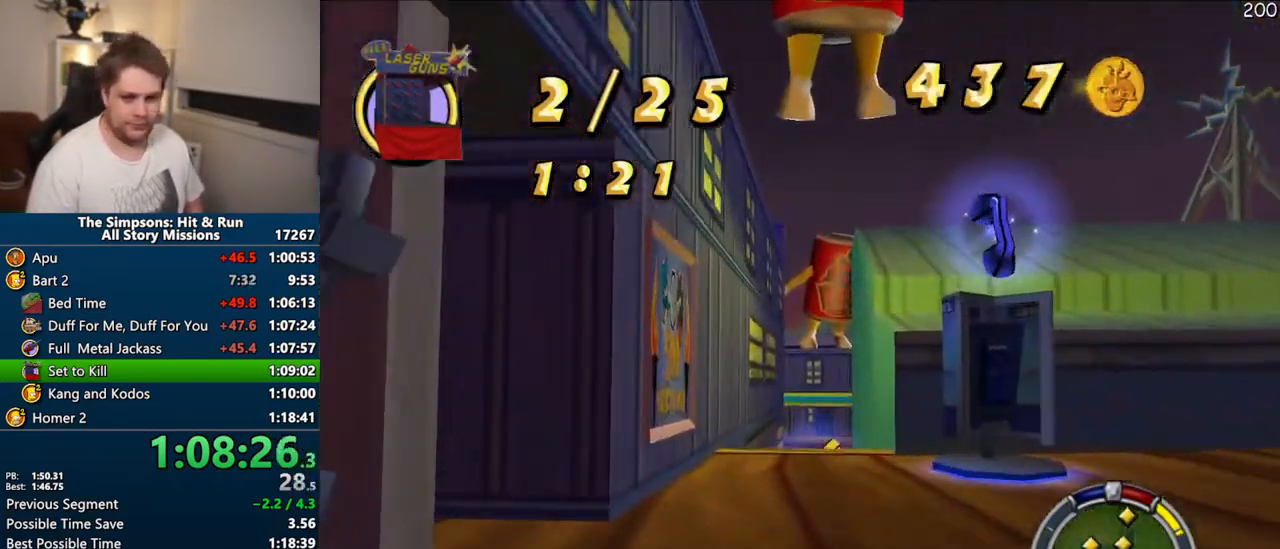
{"dt_ms": 500, "buttons": ["R1"], "left_stick": "center", "right_stick": "center", "events": [[417, "CIRCLE", "up"]]}
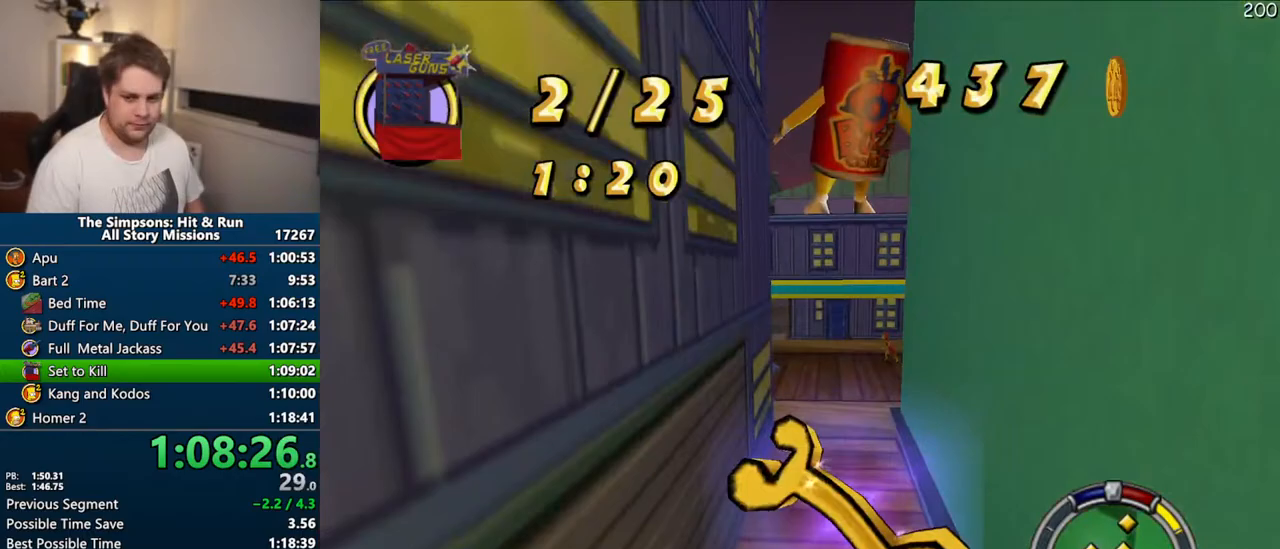
{"dt_ms": 500, "buttons": ["R1"], "left_stick": "center", "right_stick": "center", "events": [[317, "left_stick", "right"], [467, "left_stick", "center"]]}
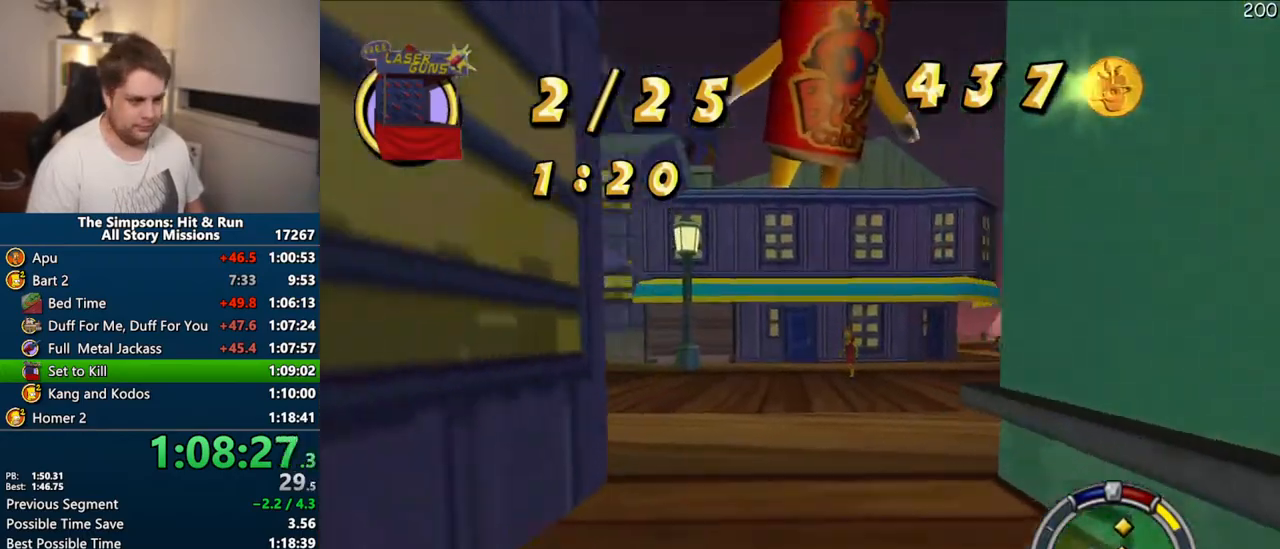
{"dt_ms": 500, "buttons": [], "left_stick": "right", "right_stick": "center", "events": [[67, "left_stick", "right"], [350, "R1", "up"]]}
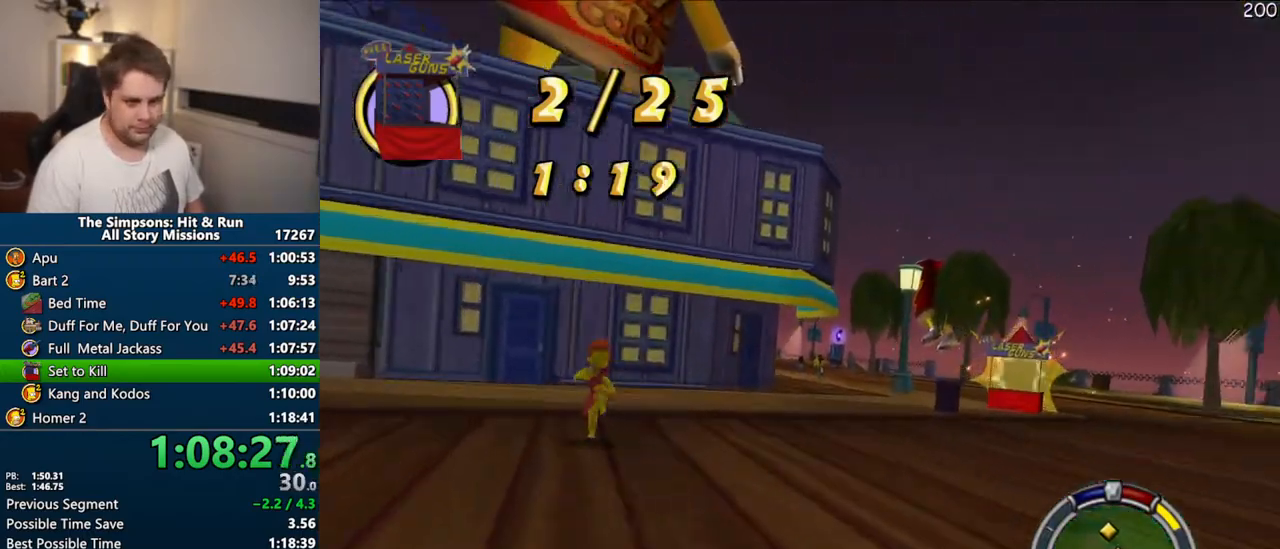
{"dt_ms": 500, "buttons": ["CROSS"], "left_stick": "center", "right_stick": "center", "events": [[17, "CROSS", "down"], [200, "left_stick", "center"]]}
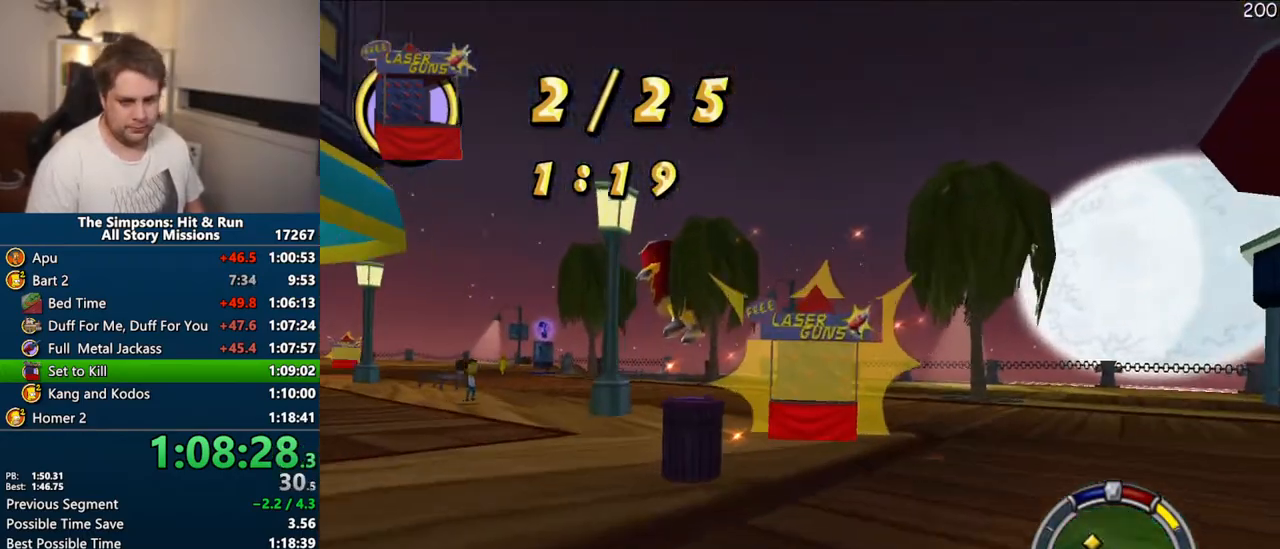
{"dt_ms": 1000, "buttons": ["CROSS"], "left_stick": "center", "right_stick": "center"}
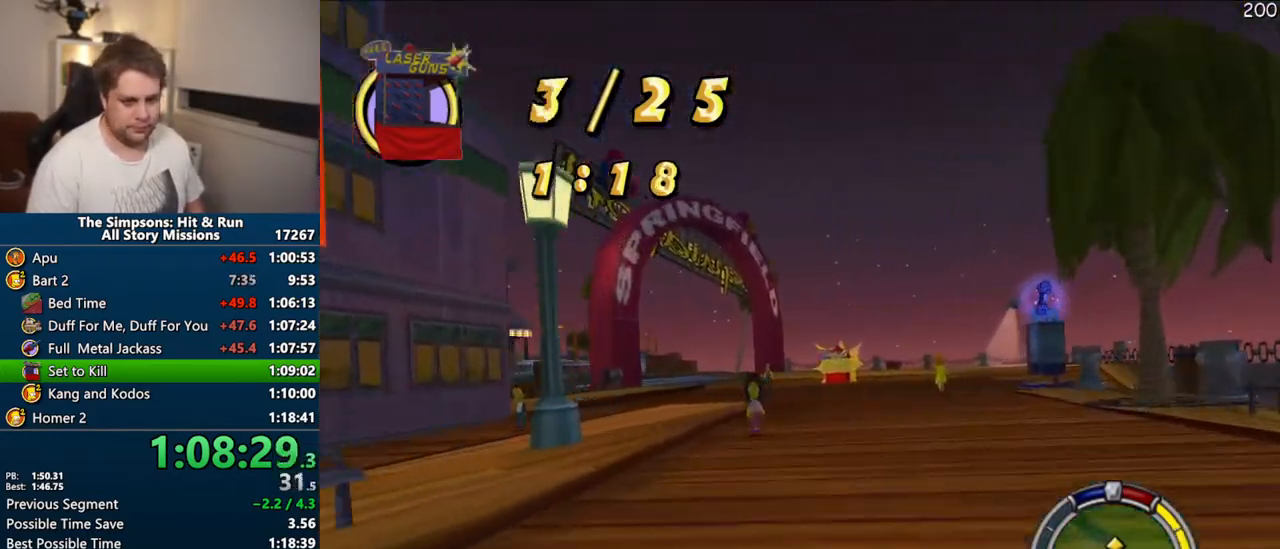
{"dt_ms": 500, "buttons": ["CROSS"], "left_stick": "left", "right_stick": "center", "events": [[117, "left_stick", "right"], [250, "left_stick", "center"], [500, "left_stick", "left"]]}
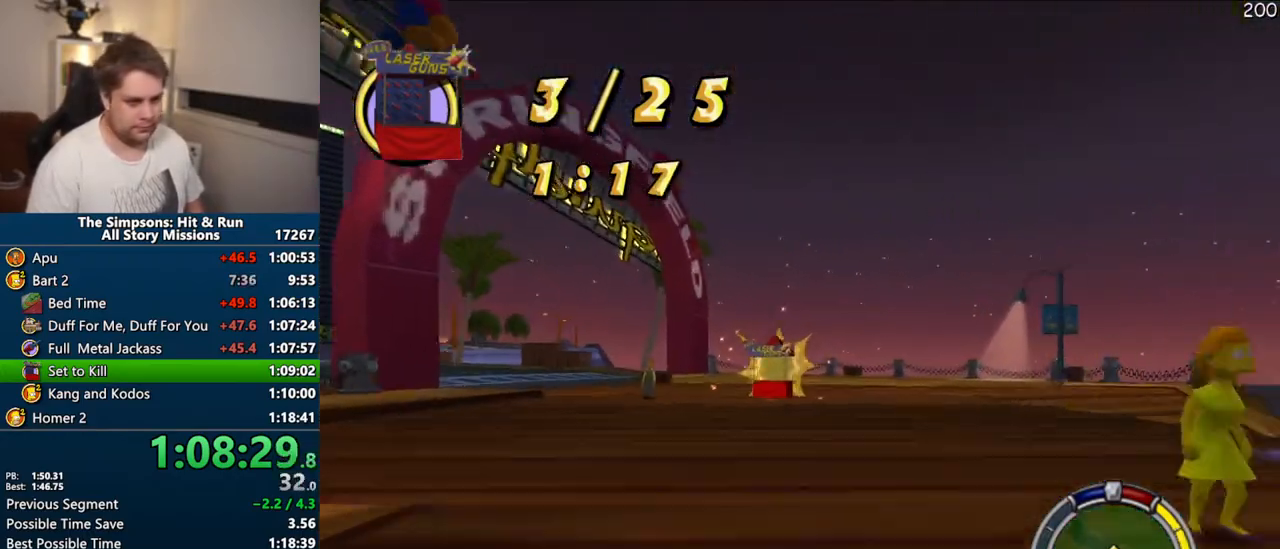
{"dt_ms": 500, "buttons": ["CROSS"], "left_stick": "left", "right_stick": "center", "events": []}
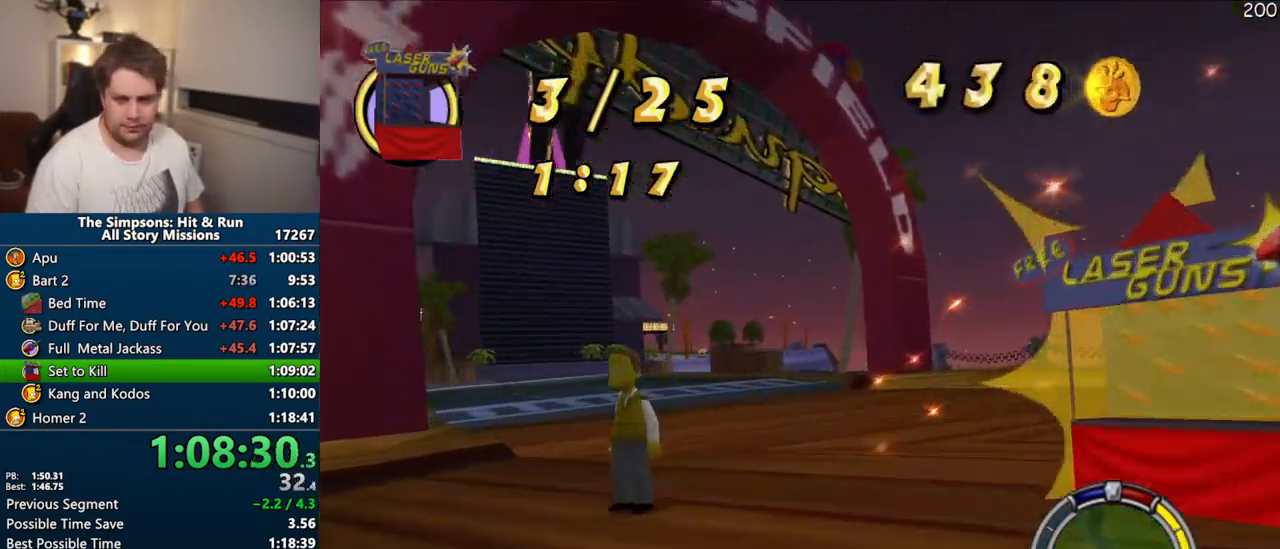
{"dt_ms": 500, "buttons": ["CROSS"], "left_stick": "center", "right_stick": "center", "events": [[83, "left_stick", "center"], [217, "left_stick", "left"], [333, "left_stick", "center"]]}
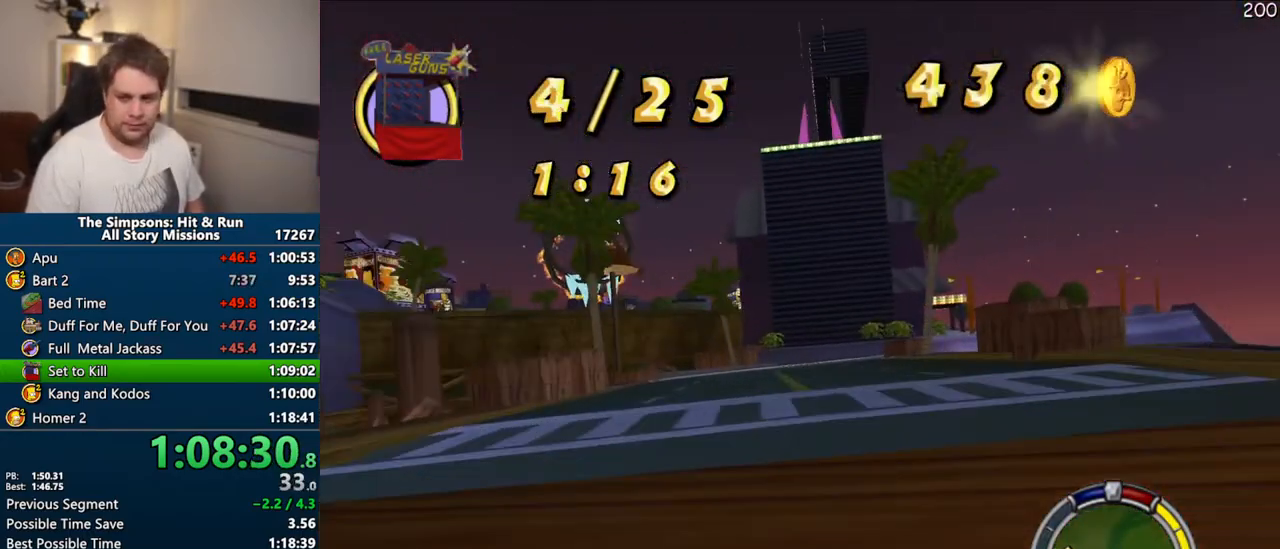
{"dt_ms": 500, "buttons": ["CROSS"], "left_stick": "center", "right_stick": "center", "events": []}
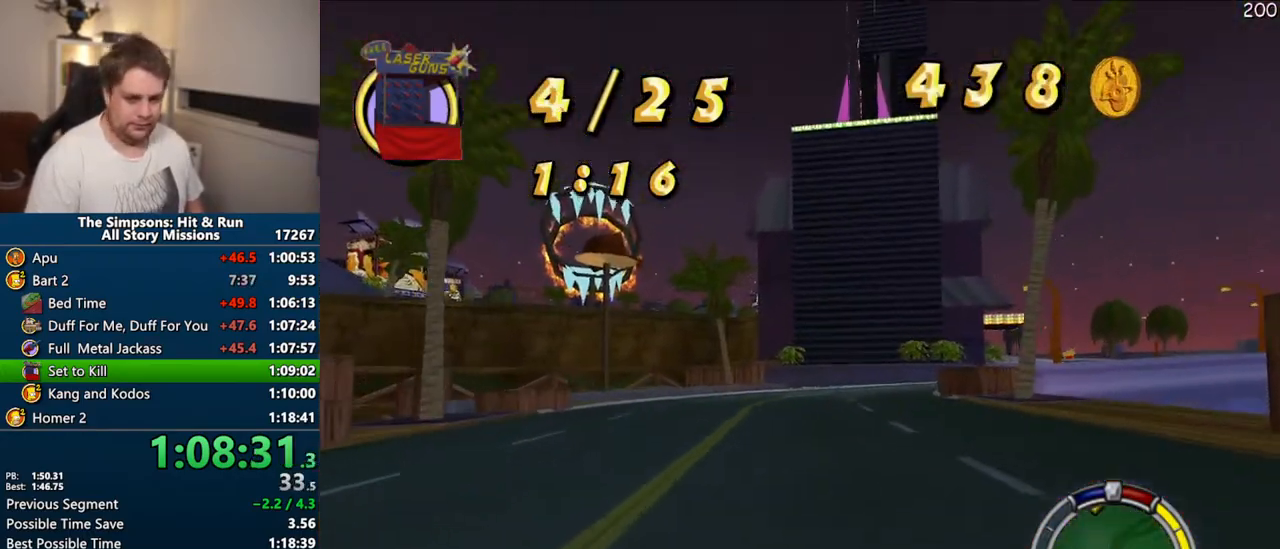
{"dt_ms": 500, "buttons": ["CROSS"], "left_stick": "right", "right_stick": "center", "events": [[217, "left_stick", "right"]]}
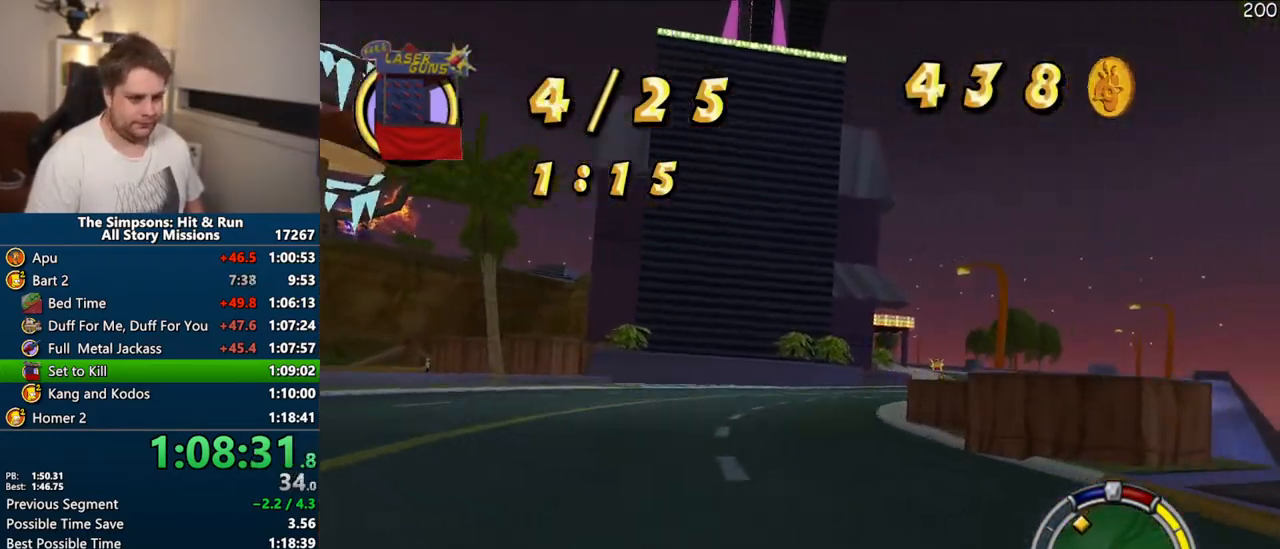
{"dt_ms": 500, "buttons": ["CROSS"], "left_stick": "center", "right_stick": "center", "events": [[33, "left_stick", "center"], [333, "left_stick", "right"], [483, "left_stick", "center"]]}
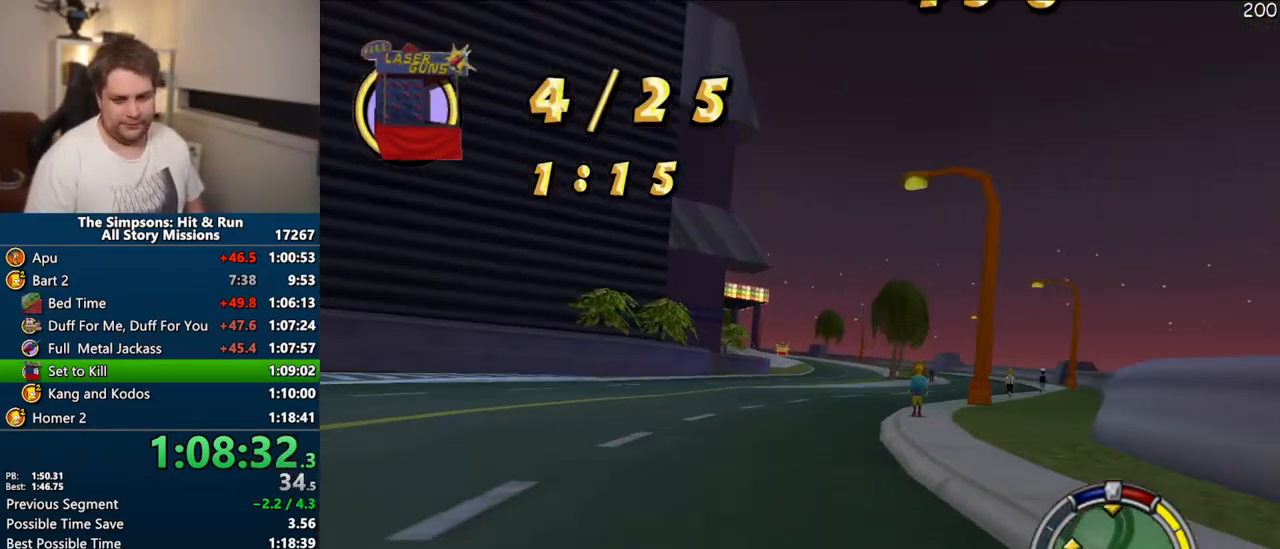
{"dt_ms": 500, "buttons": ["CROSS"], "left_stick": "center", "right_stick": "center", "events": [[267, "left_stick", "right"], [383, "left_stick", "center"]]}
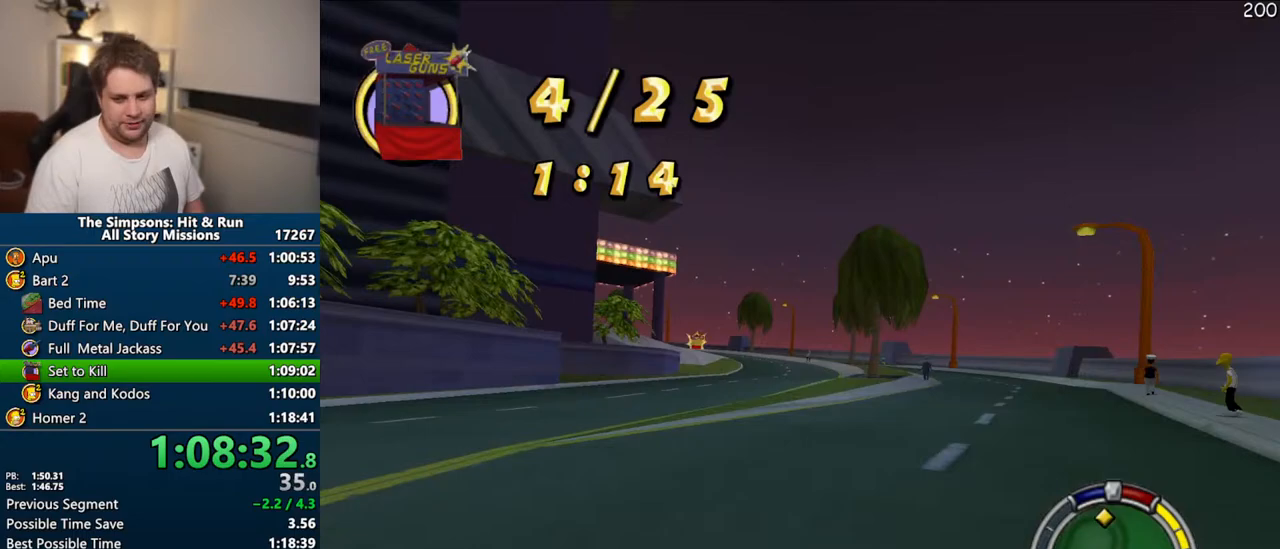
{"dt_ms": 500, "buttons": ["CROSS"], "left_stick": "left", "right_stick": "center", "events": [[400, "left_stick", "left"]]}
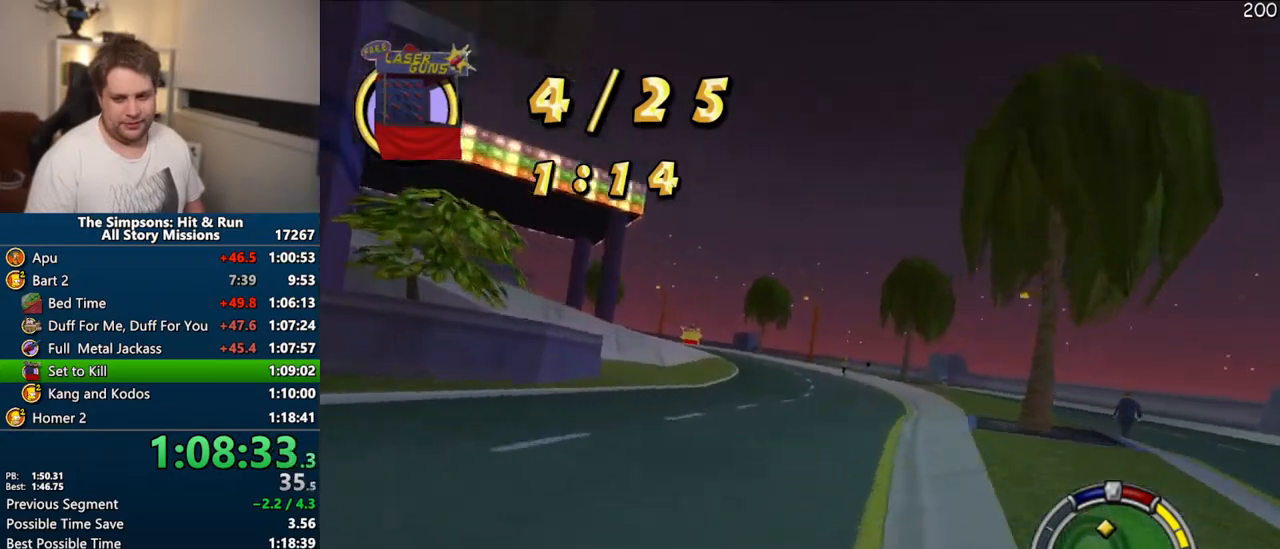
{"dt_ms": 500, "buttons": ["CROSS"], "left_stick": "center", "right_stick": "down", "events": [[17, "left_stick", "center"], [200, "left_stick", "left"], [317, "left_stick", "center"], [500, "right_stick", "down"]]}
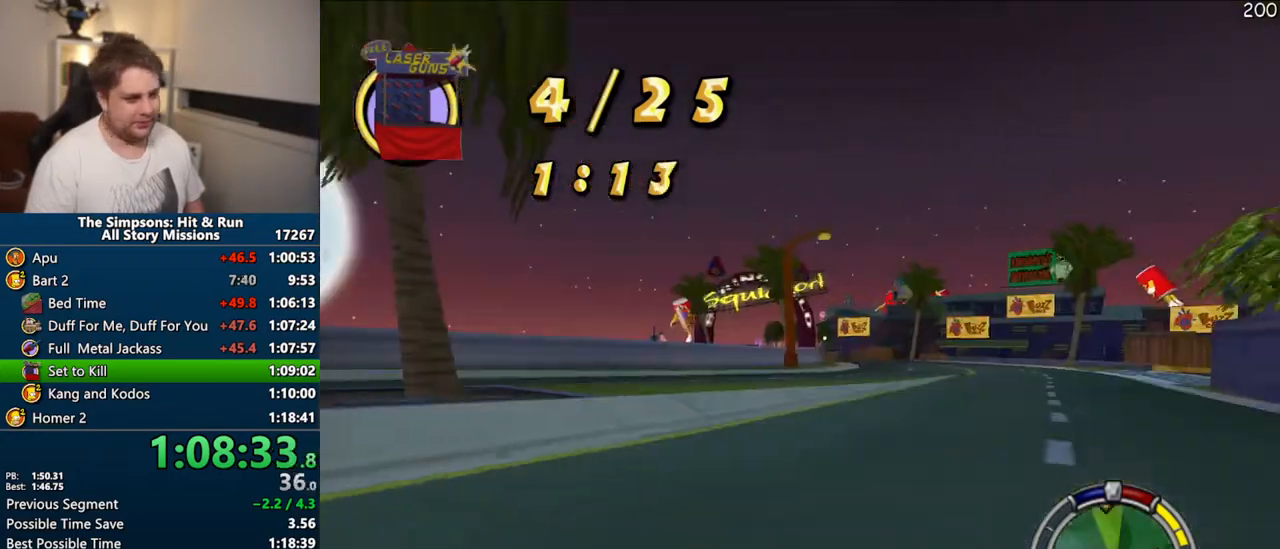
{"dt_ms": 1000, "buttons": ["CIRCLE", "R1"], "left_stick": "left", "right_stick": "center"}
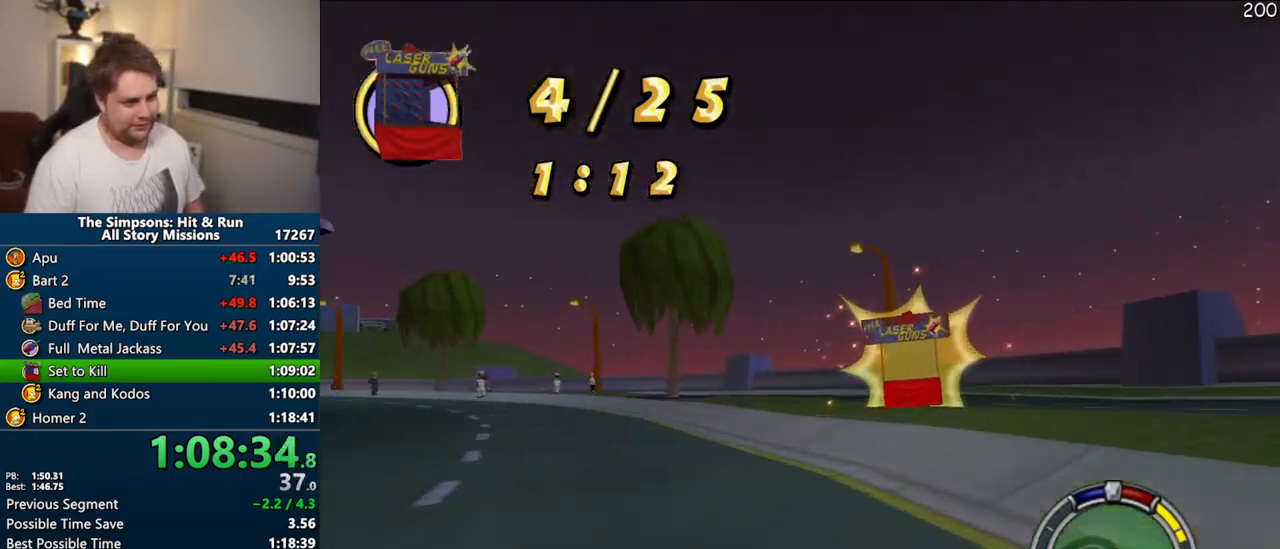
{"dt_ms": 500, "buttons": ["CROSS"], "left_stick": "center", "right_stick": "center", "events": [[133, "CIRCLE", "up"], [167, "R1", "up"], [233, "left_stick", "center"], [350, "CROSS", "down"]]}
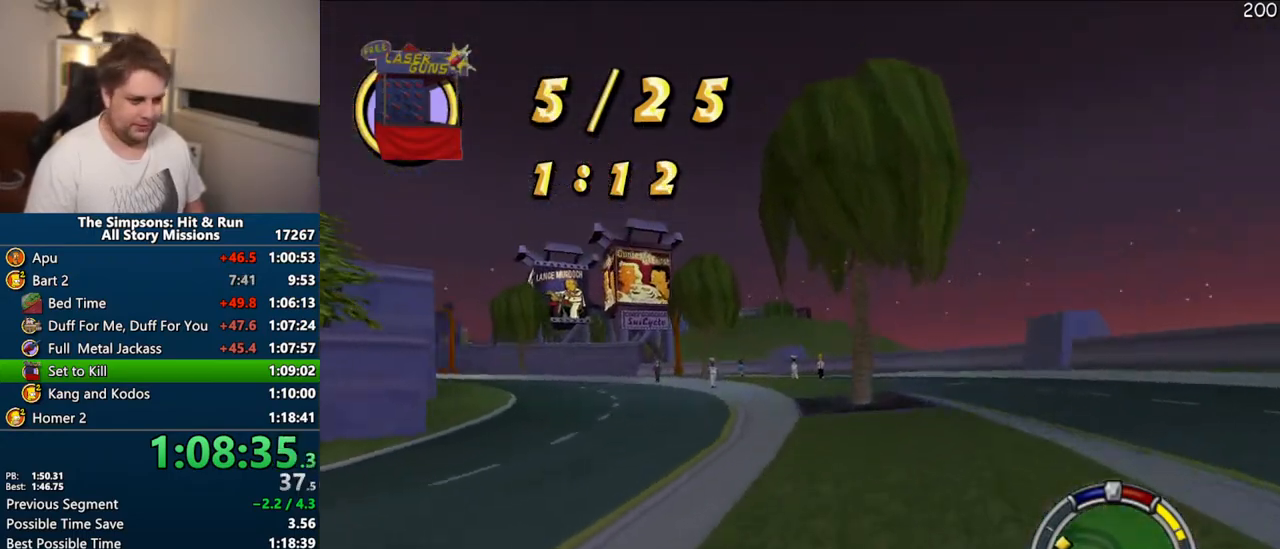
{"dt_ms": 500, "buttons": ["CROSS"], "left_stick": "left", "right_stick": "center", "events": [[33, "left_stick", "left"], [150, "CROSS", "up"], [267, "CROSS", "down"], [267, "left_stick", "center"], [400, "left_stick", "left"]]}
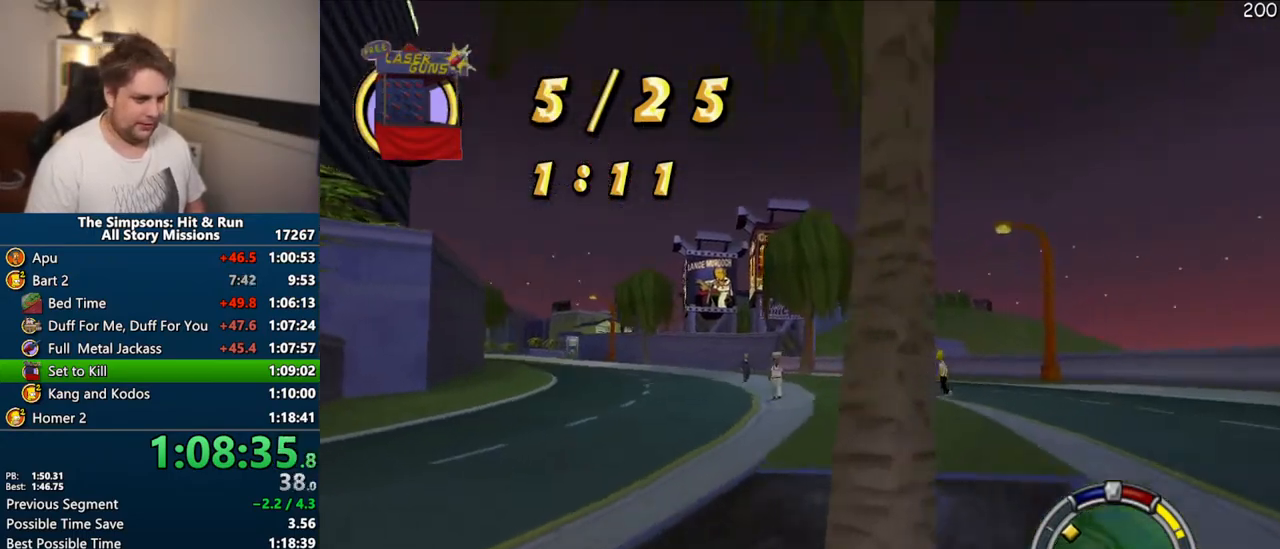
{"dt_ms": 500, "buttons": ["CROSS"], "left_stick": "center", "right_stick": "center", "events": [[433, "left_stick", "center"]]}
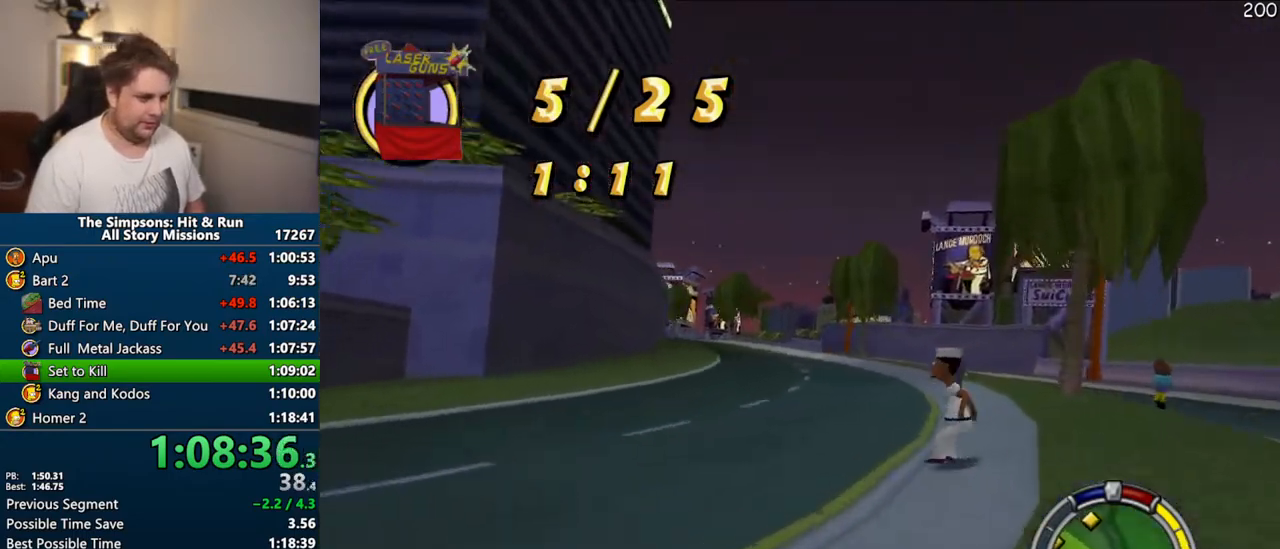
{"dt_ms": 500, "buttons": ["CROSS"], "left_stick": "right", "right_stick": "center", "events": [[83, "left_stick", "right"], [283, "left_stick", "center"], [367, "left_stick", "right"]]}
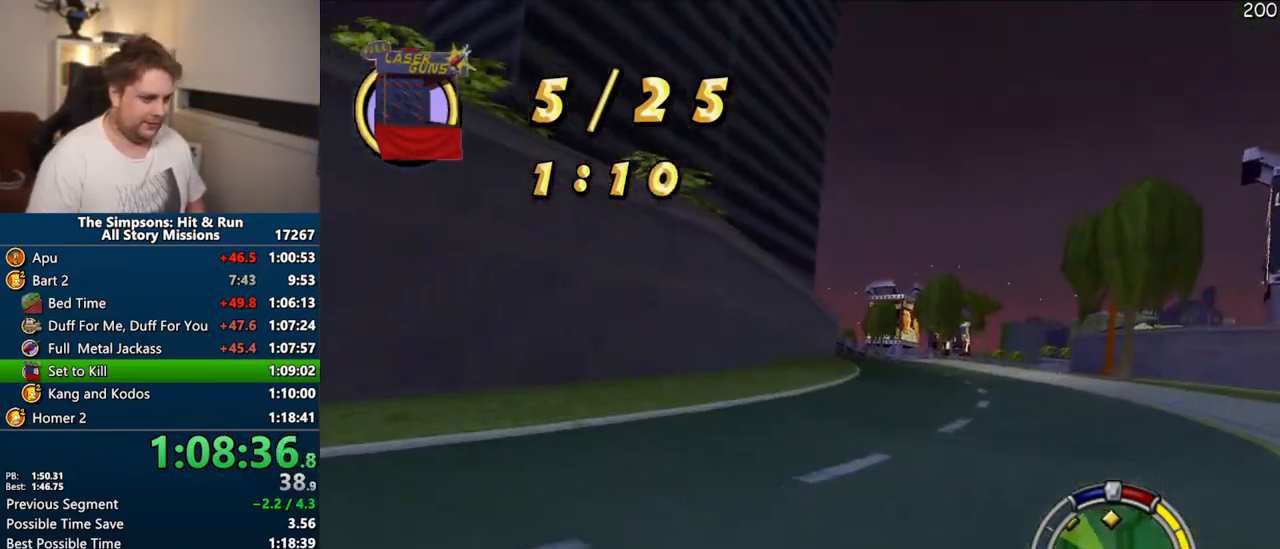
{"dt_ms": 500, "buttons": ["CROSS"], "left_stick": "left", "right_stick": "center", "events": [[317, "left_stick", "center"], [367, "left_stick", "left"]]}
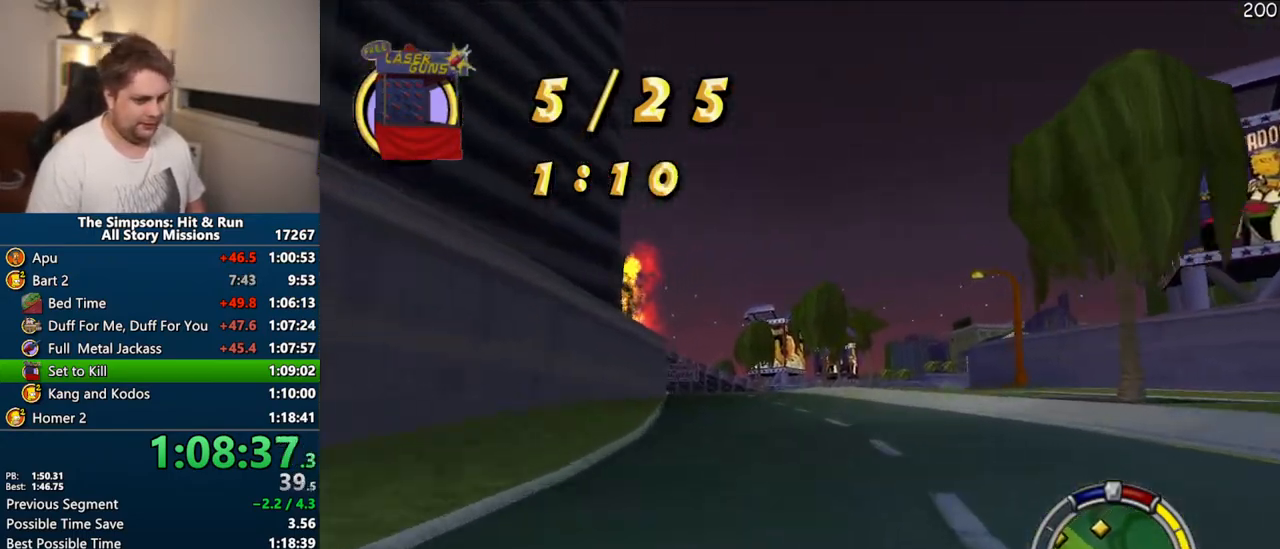
{"dt_ms": 500, "buttons": ["CROSS"], "left_stick": "center", "right_stick": "center", "events": [[83, "left_stick", "center"], [183, "left_stick", "left"], [317, "left_stick", "center"]]}
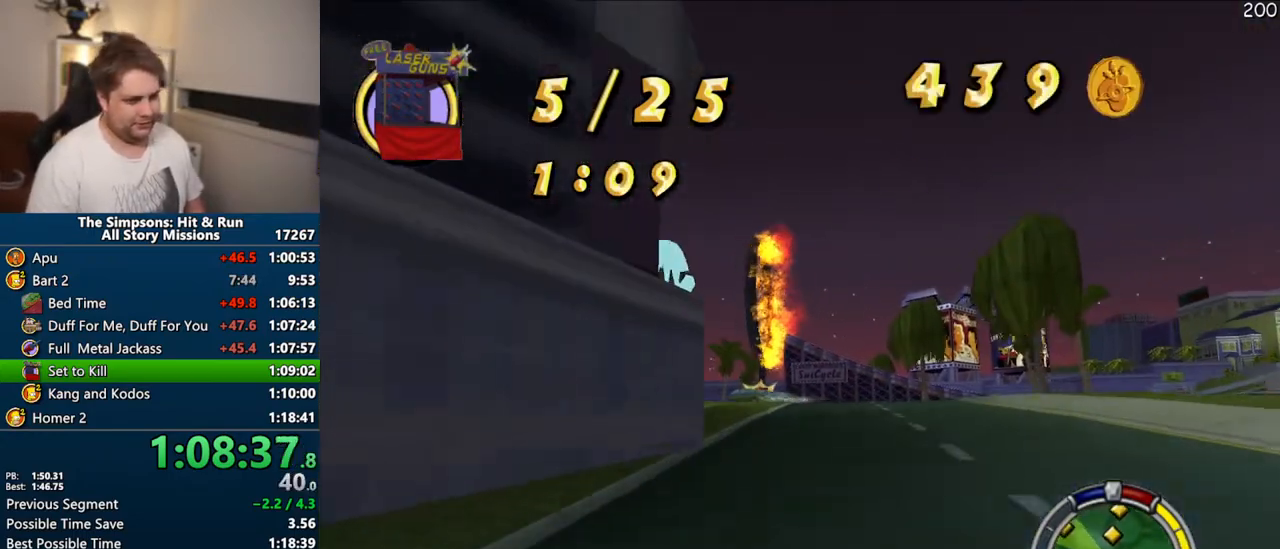
{"dt_ms": 500, "buttons": ["CROSS"], "left_stick": "center", "right_stick": "center", "events": [[267, "left_stick", "left"], [467, "left_stick", "center"]]}
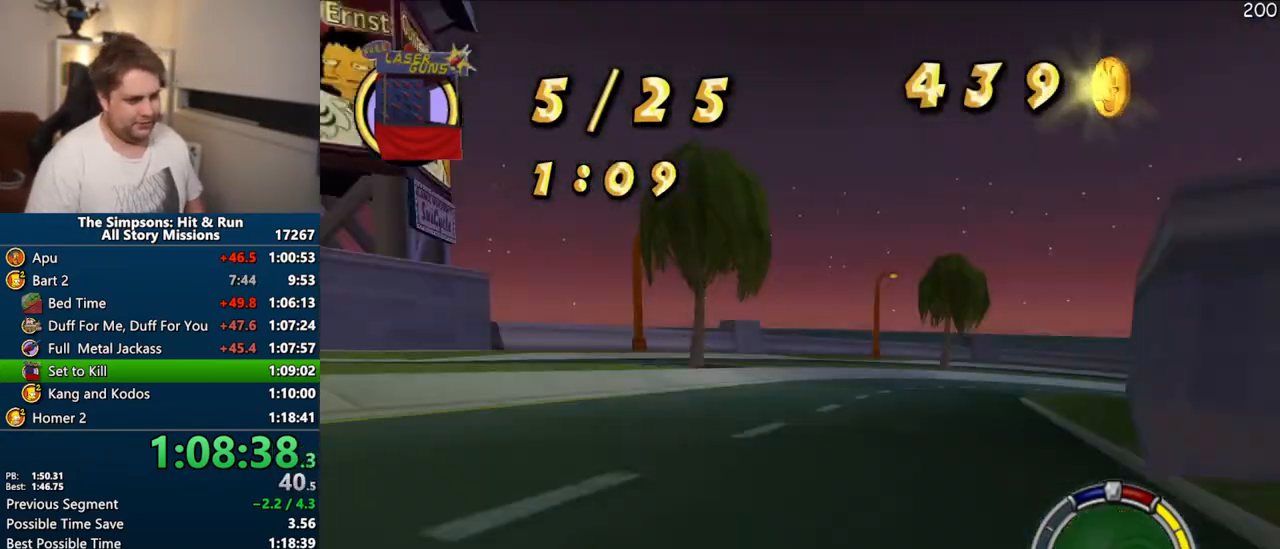
{"dt_ms": 500, "buttons": ["CROSS"], "left_stick": "center", "right_stick": "center", "events": [[17, "right_stick", "down"], [100, "left_stick", "right"], [217, "left_stick", "center"], [233, "right_stick", "center"], [300, "left_stick", "right"], [500, "left_stick", "center"]]}
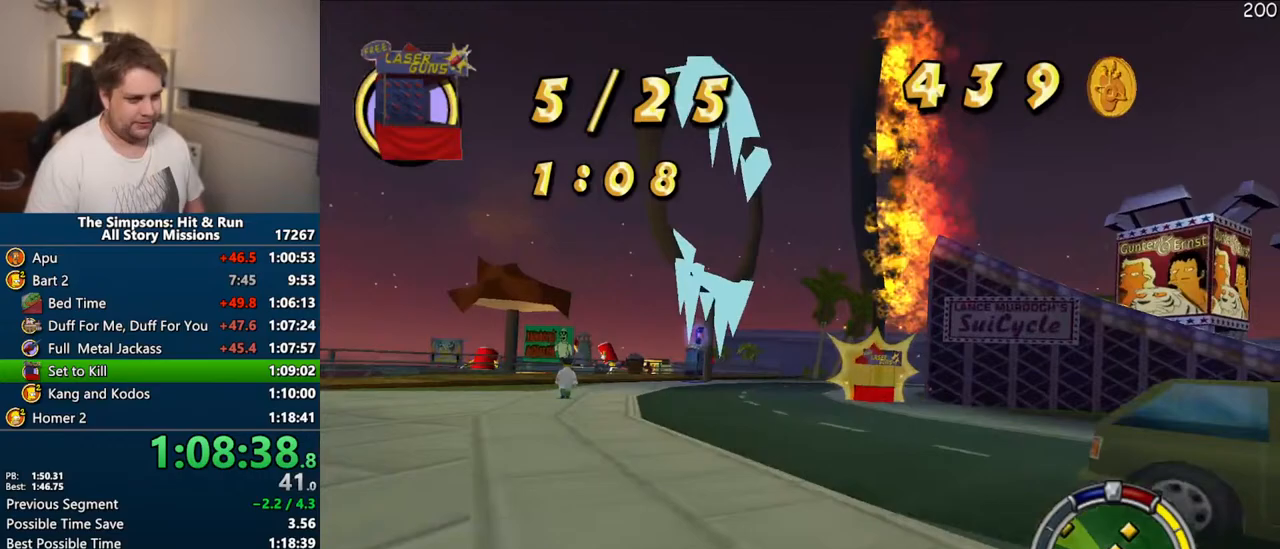
{"dt_ms": 500, "buttons": ["CROSS"], "left_stick": "right", "right_stick": "center"}
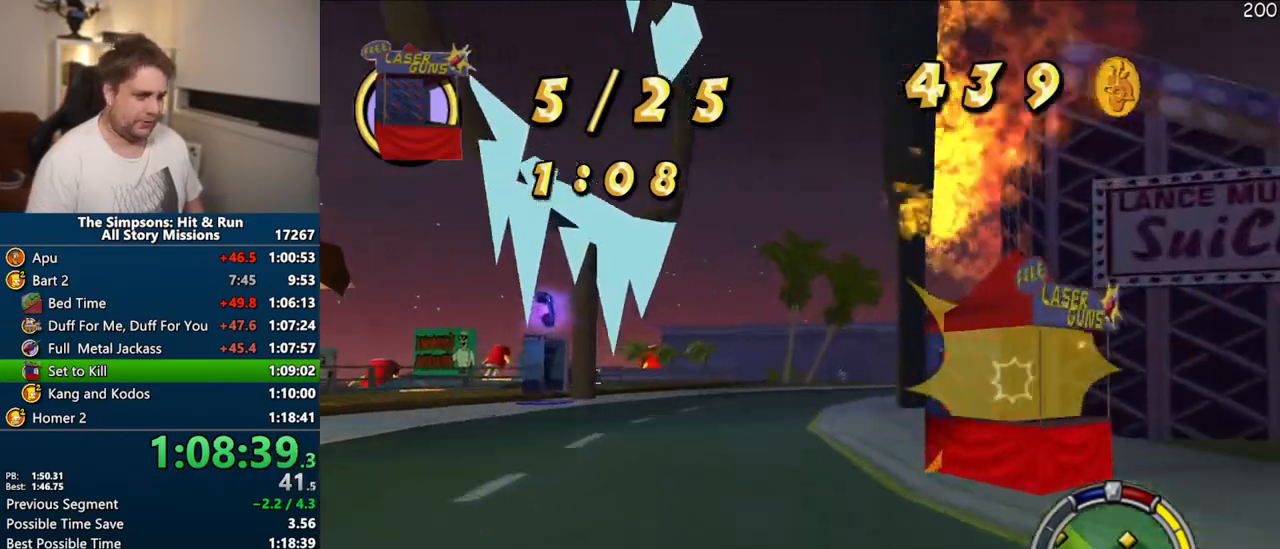
{"dt_ms": 500, "buttons": ["CROSS"], "left_stick": "right", "right_stick": "center", "events": []}